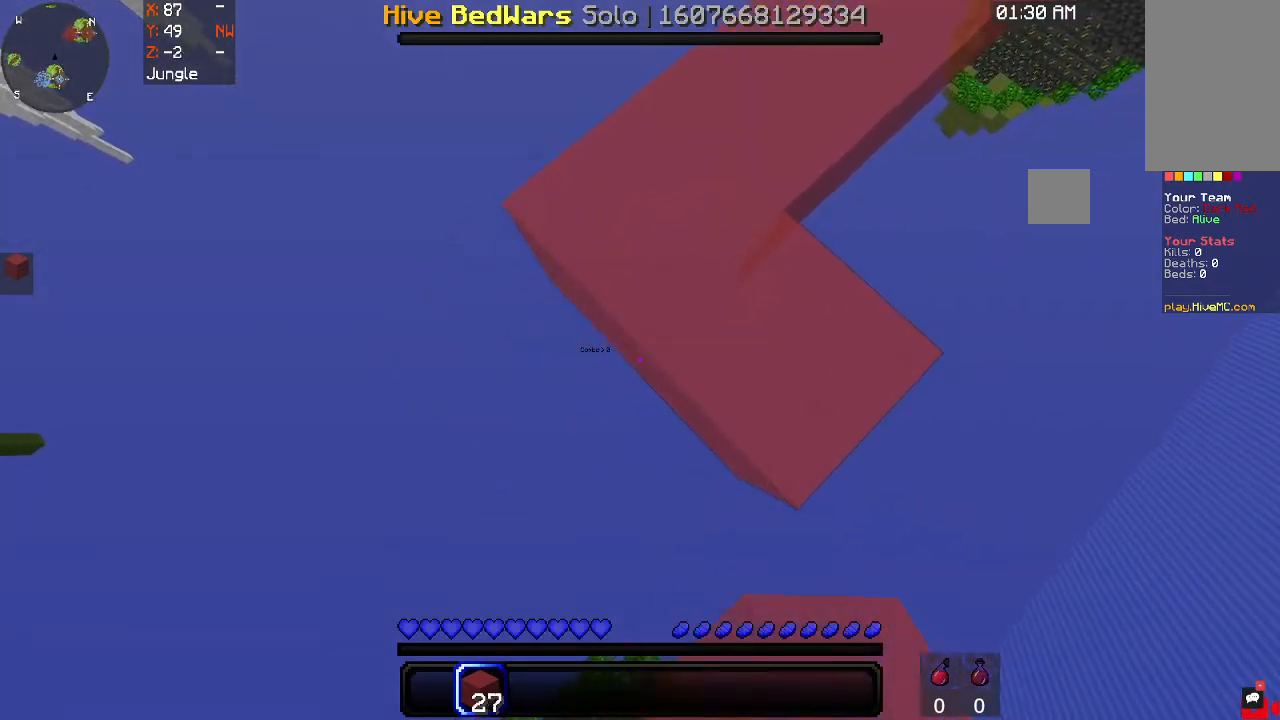
Gameplay with keyboard and mouse; each line is a JSON object with the keys and mouse buttons held at the frame after it. "events" lists presses ("down") and releases ("up") of "a", "d", "s", "space", "w", "mouse_left" and "mouse_right" between this image and that frame as [ms after this image, input, new state], when the widget could be followed in between. "mouse_left", "mouse_right" = the "left", "right" buttons of the "mouse" list. No other keys are recorded. Fast repeated clicks can show as one long hold. Mouse movement is not recorded.
{"keys": ["a", "d", "s"], "mouse": ["right"], "events": [[67, "d", "down"], [233, "d", "up"], [467, "d", "down"]]}
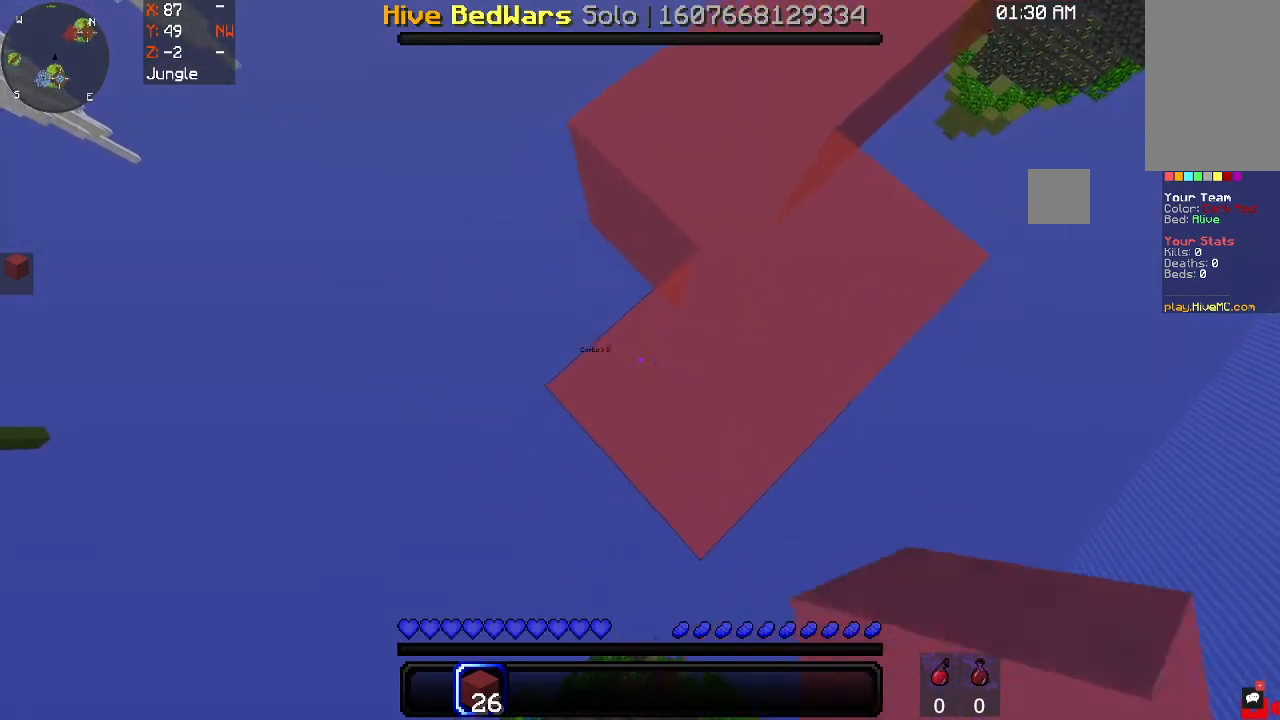
{"keys": ["a", "s"], "mouse": ["right"], "events": [[133, "d", "up"]]}
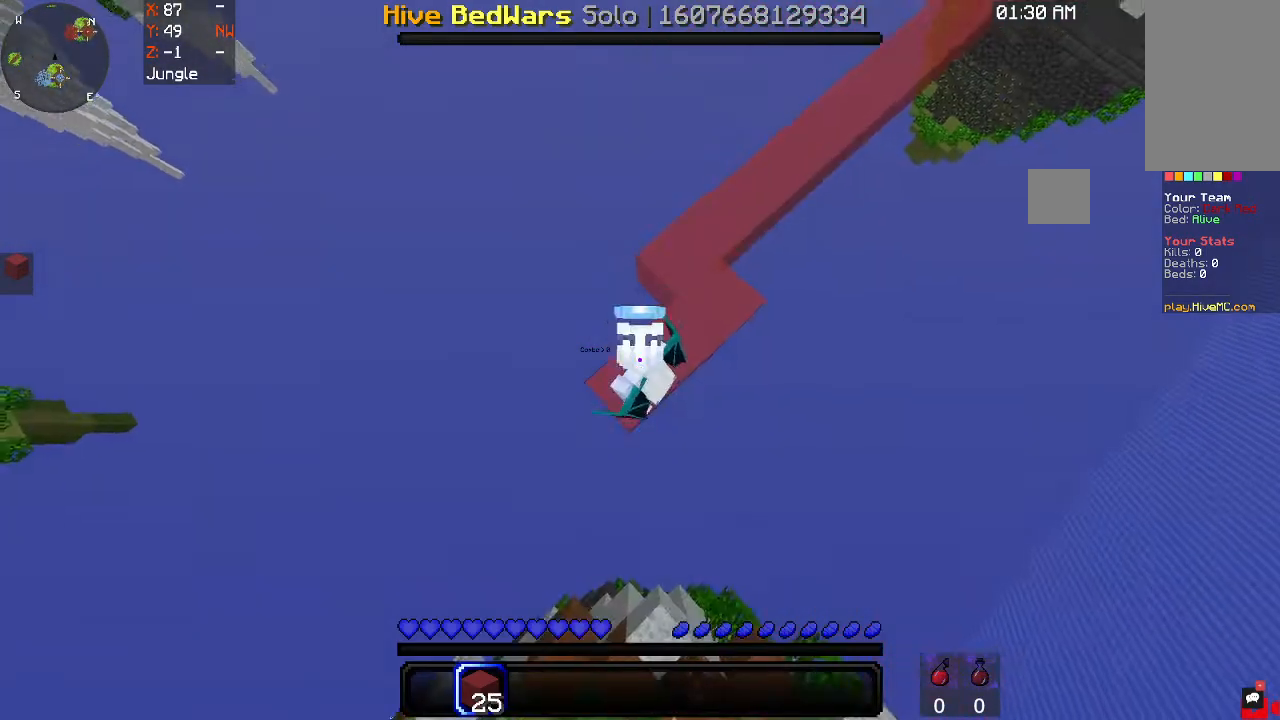
{"keys": ["a", "s"], "mouse": ["right"], "events": []}
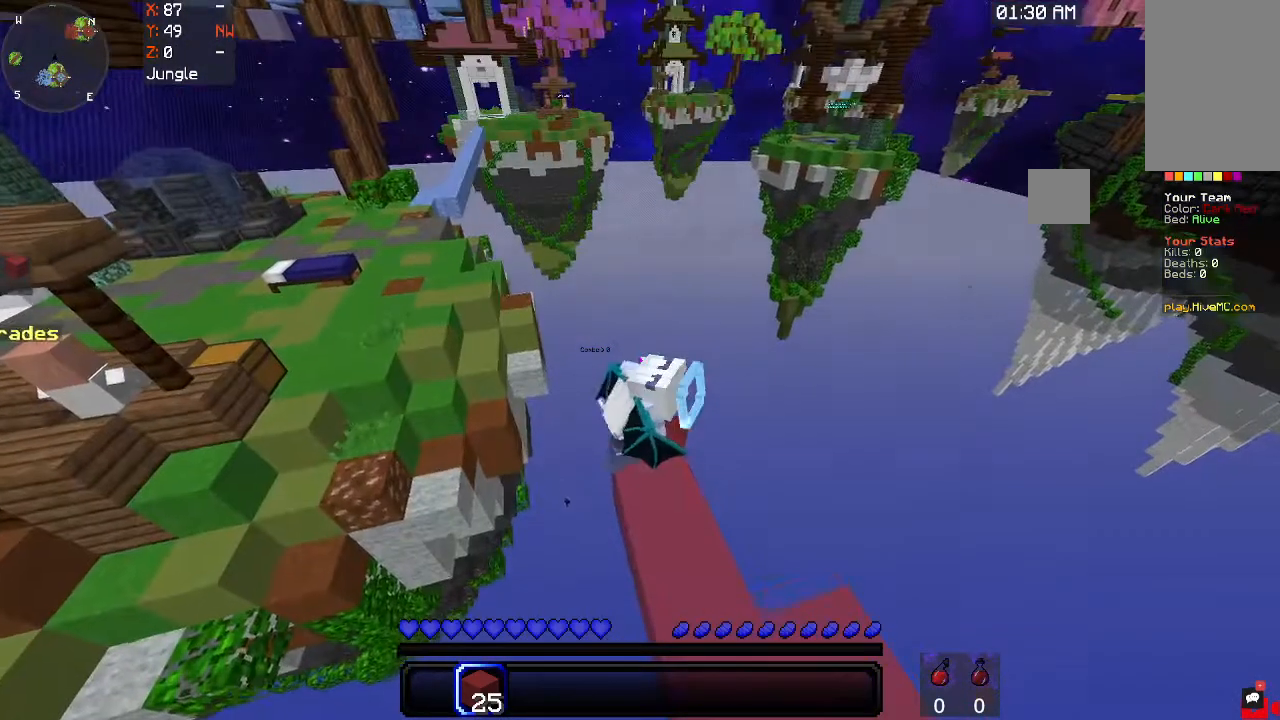
{"keys": ["a", "s"], "mouse": ["right"], "events": []}
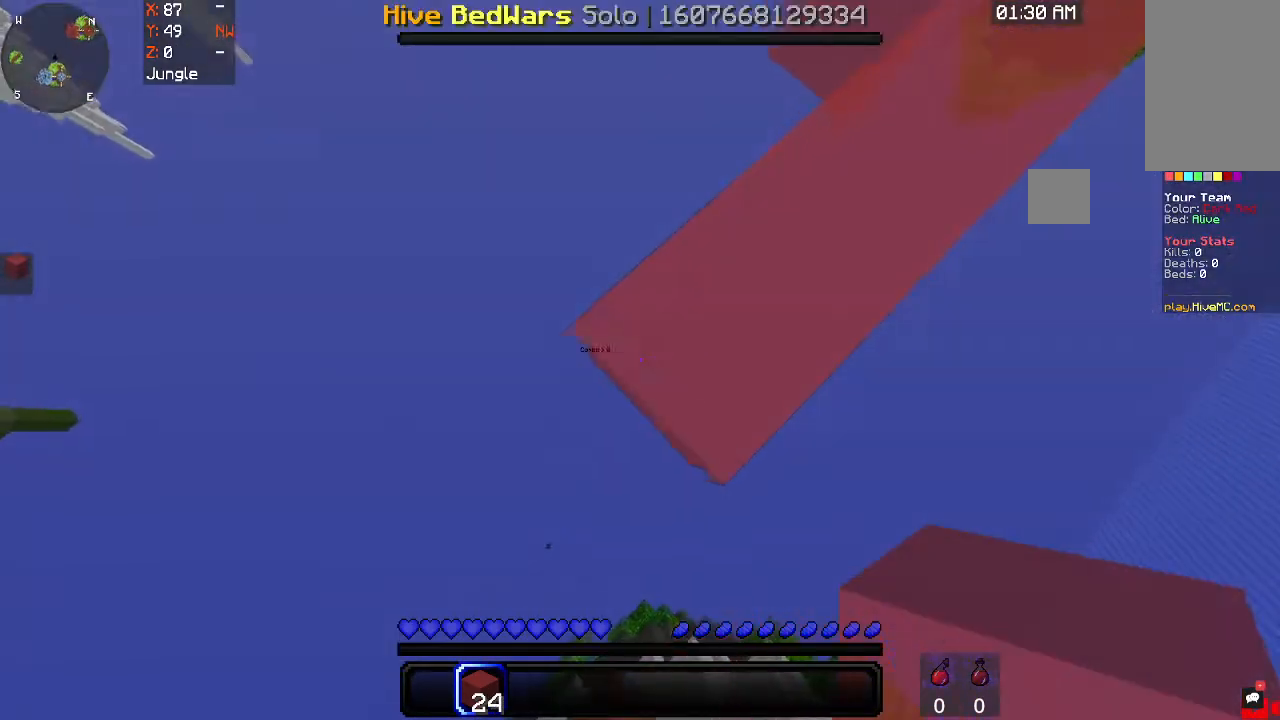
{"keys": ["s"], "mouse": [], "events": [[200, "d", "down"], [333, "a", "up"], [333, "mouse_right", "up"], [433, "d", "up"]]}
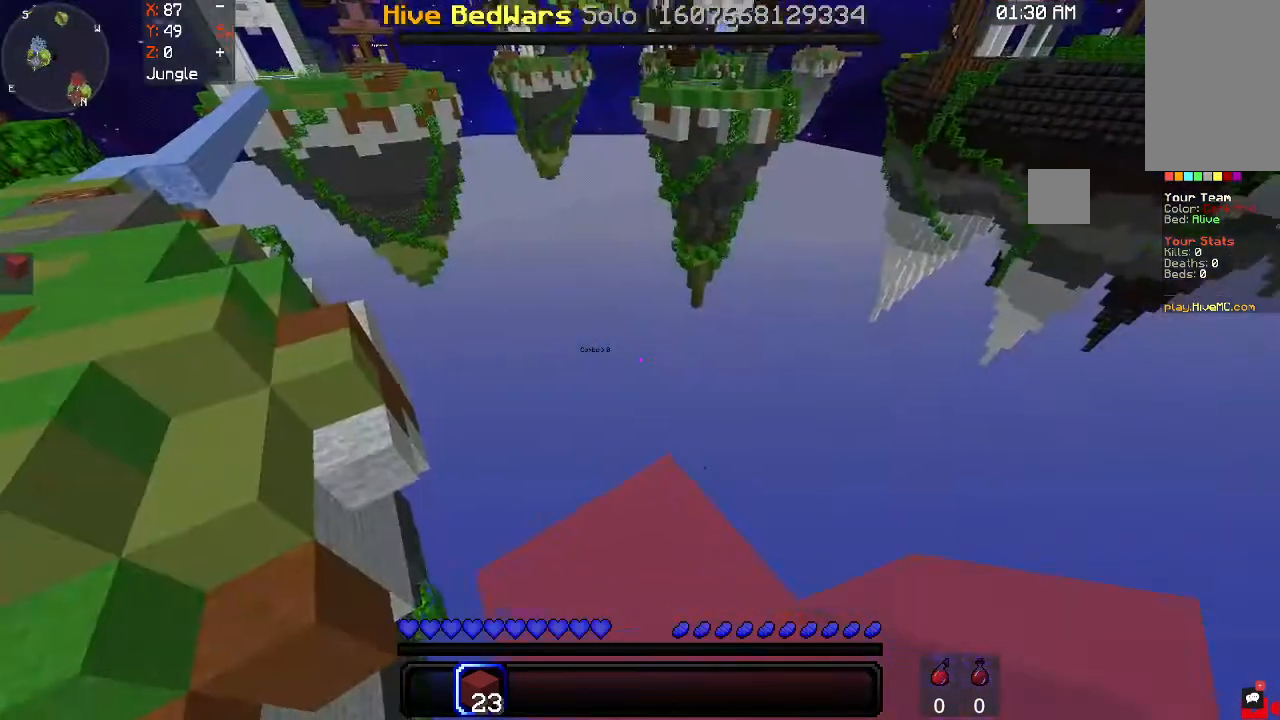
{"keys": ["space", "w"], "mouse": [], "events": [[67, "s", "up"], [200, "w", "down"], [333, "space", "down"]]}
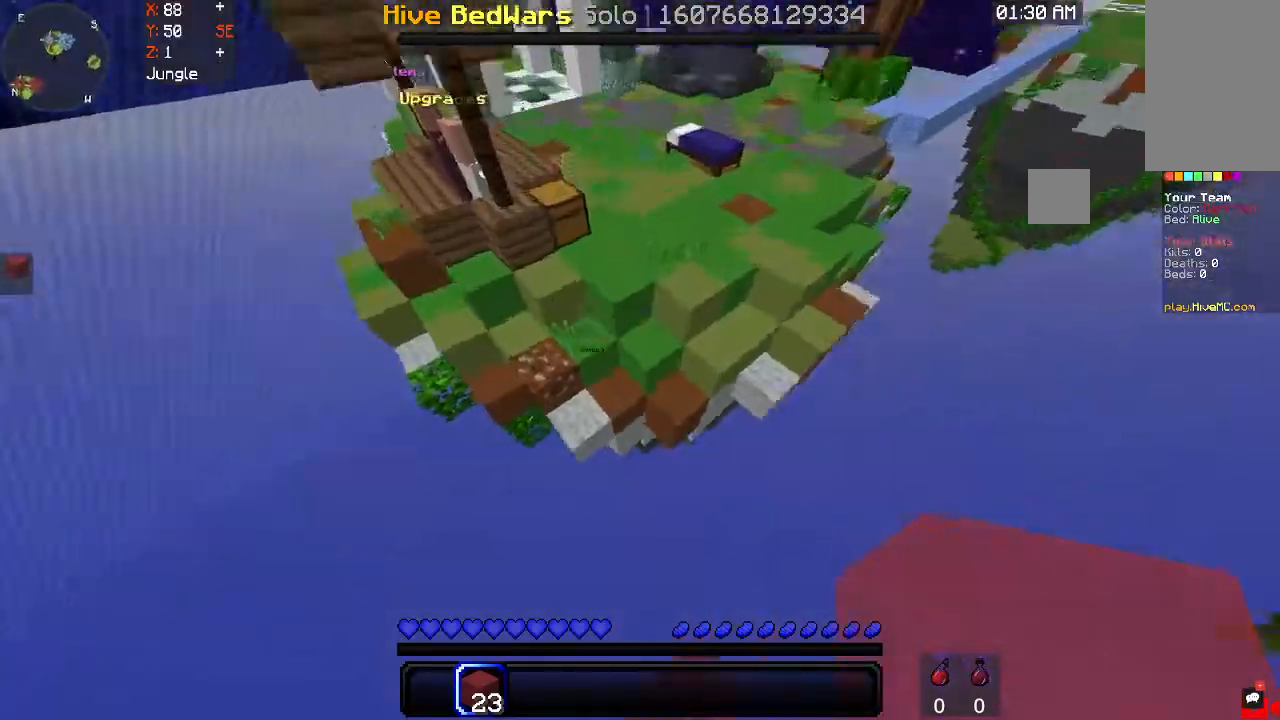
{"keys": ["space", "w"], "mouse": ["right"], "events": [[67, "space", "up"], [433, "mouse_right", "down"], [433, "space", "down"]]}
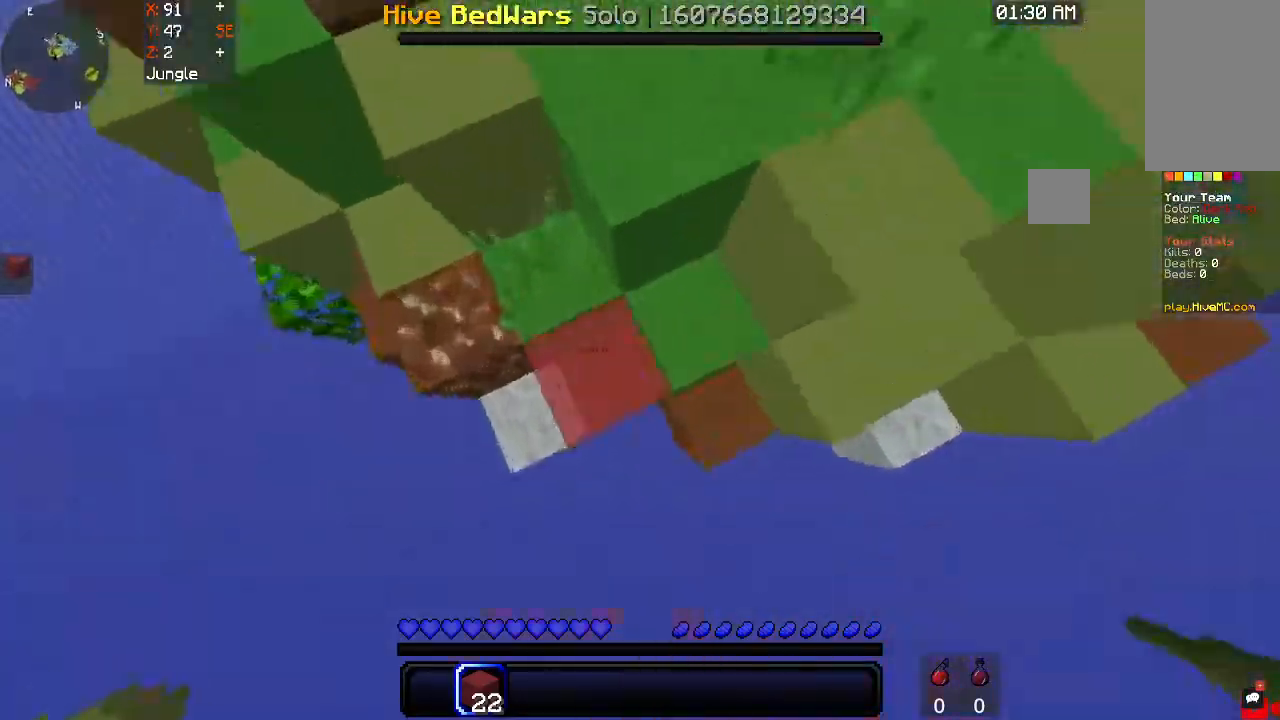
{"keys": ["space", "w"], "mouse": [], "events": [[100, "mouse_right", "up"]]}
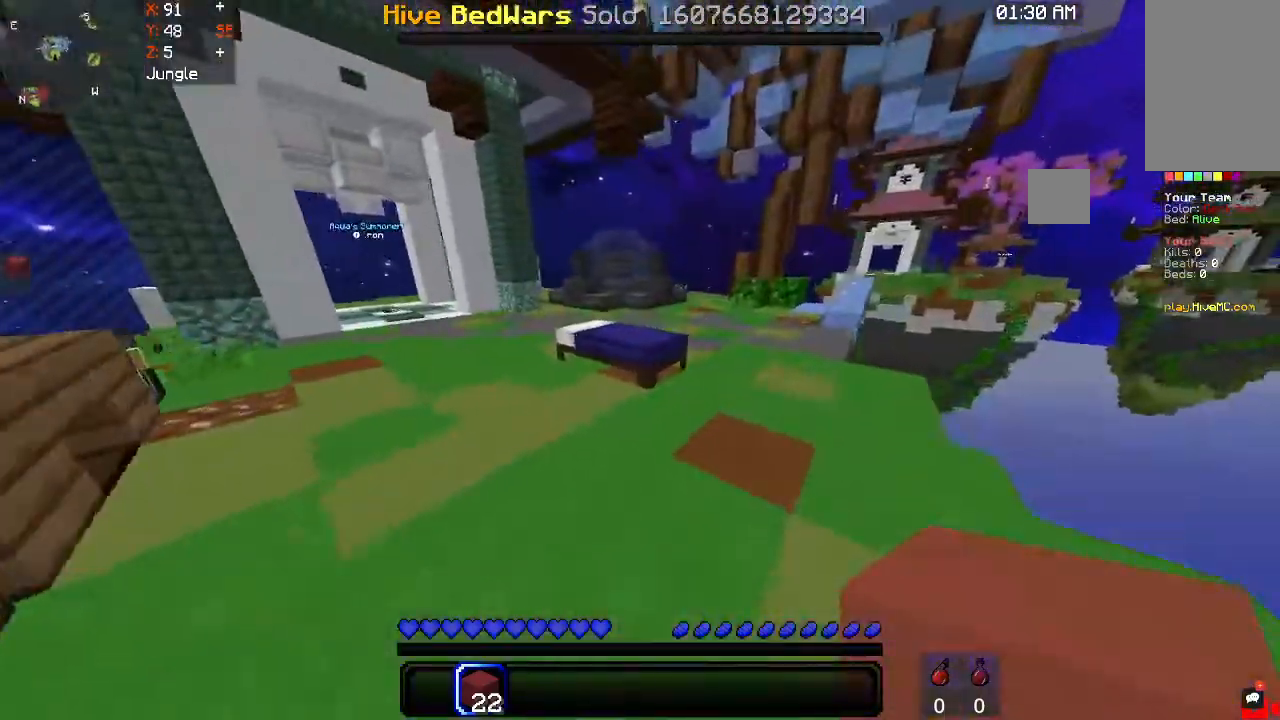
{"keys": ["a"], "mouse": ["left"], "events": [[167, "a", "down"], [167, "mouse_left", "down"], [167, "space", "up"], [467, "w", "up"]]}
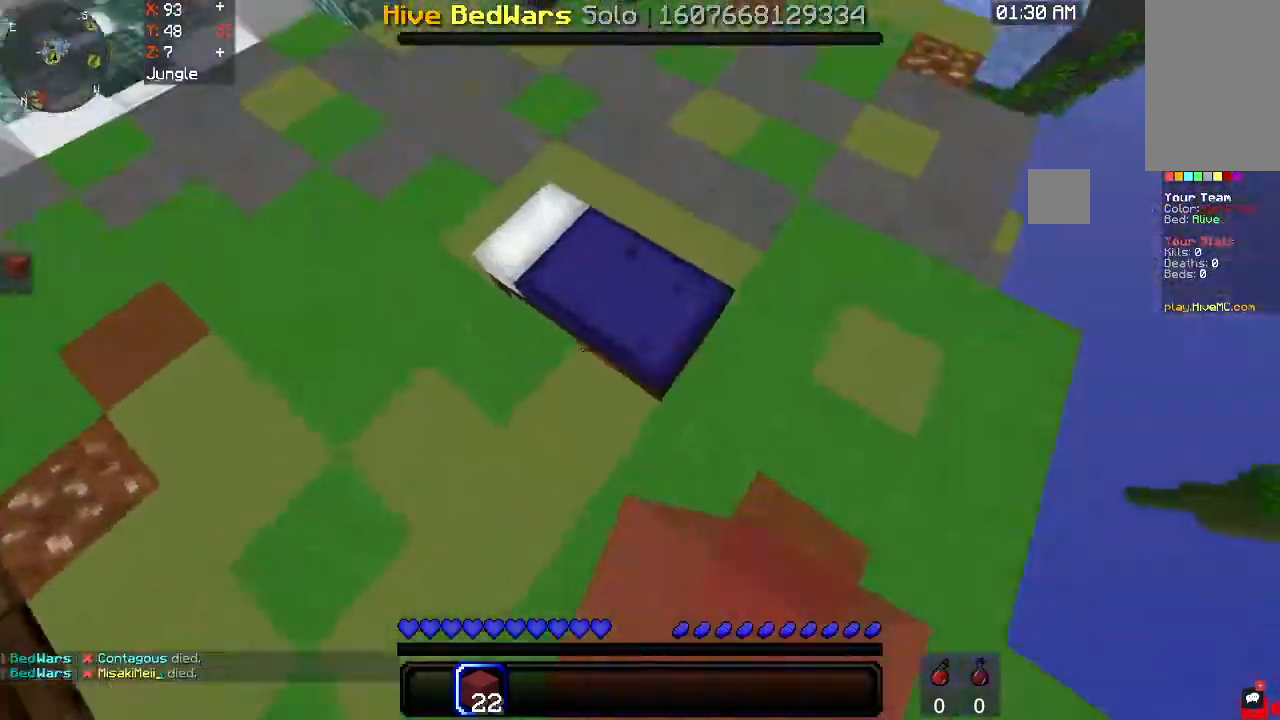
{"keys": ["a", "s"], "mouse": ["left"]}
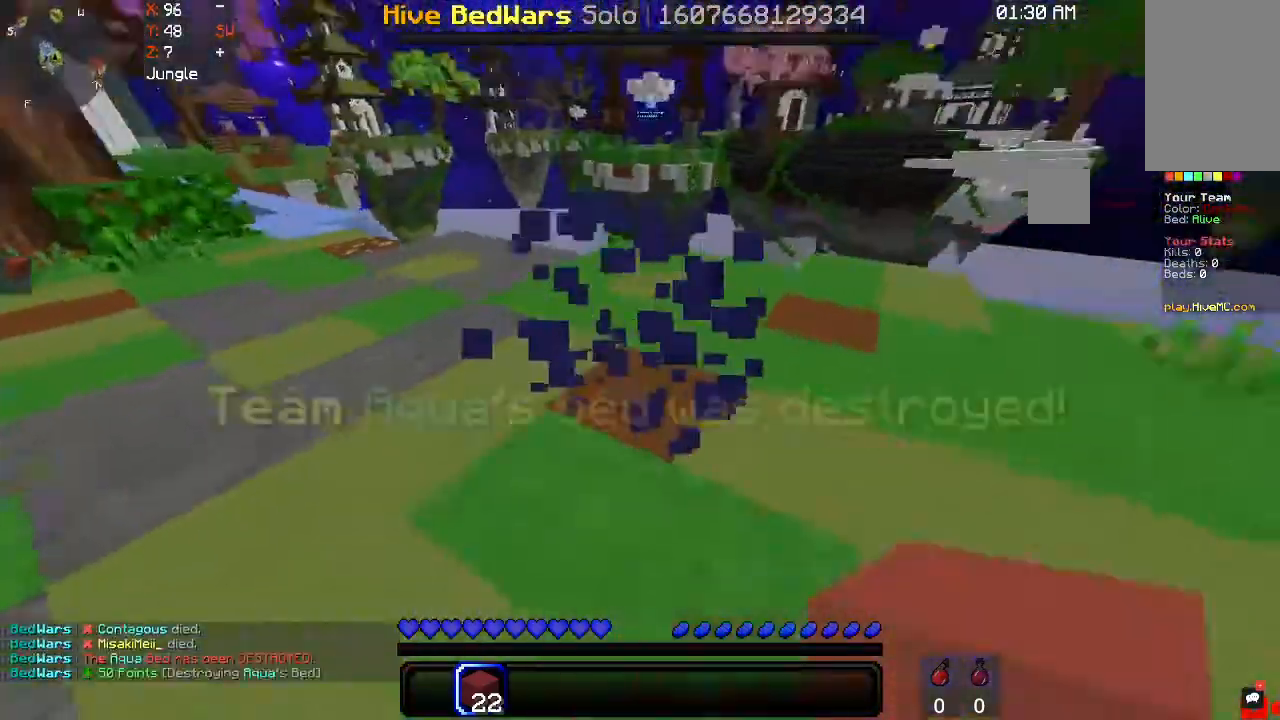
{"keys": ["w"], "mouse": [], "events": [[167, "s", "up"], [200, "mouse_left", "up"], [267, "w", "down"], [400, "a", "up"]]}
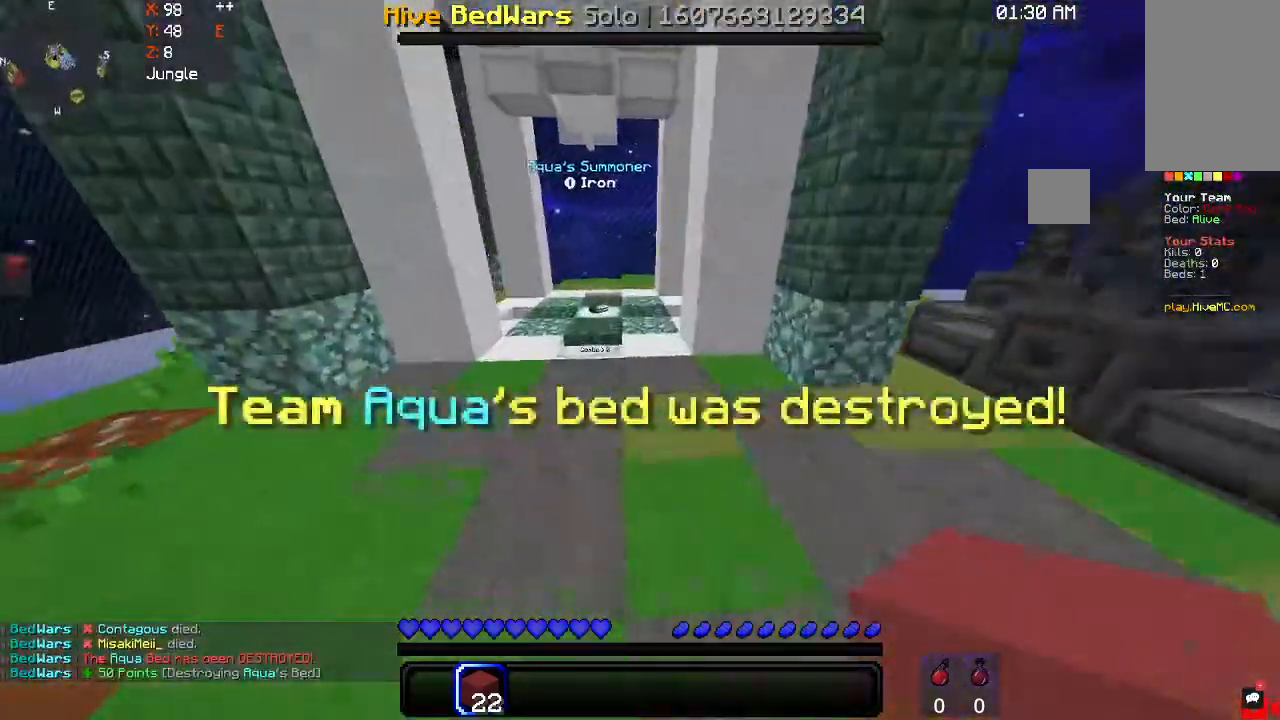
{"keys": ["space", "w"], "mouse": [], "events": [[333, "space", "down"]]}
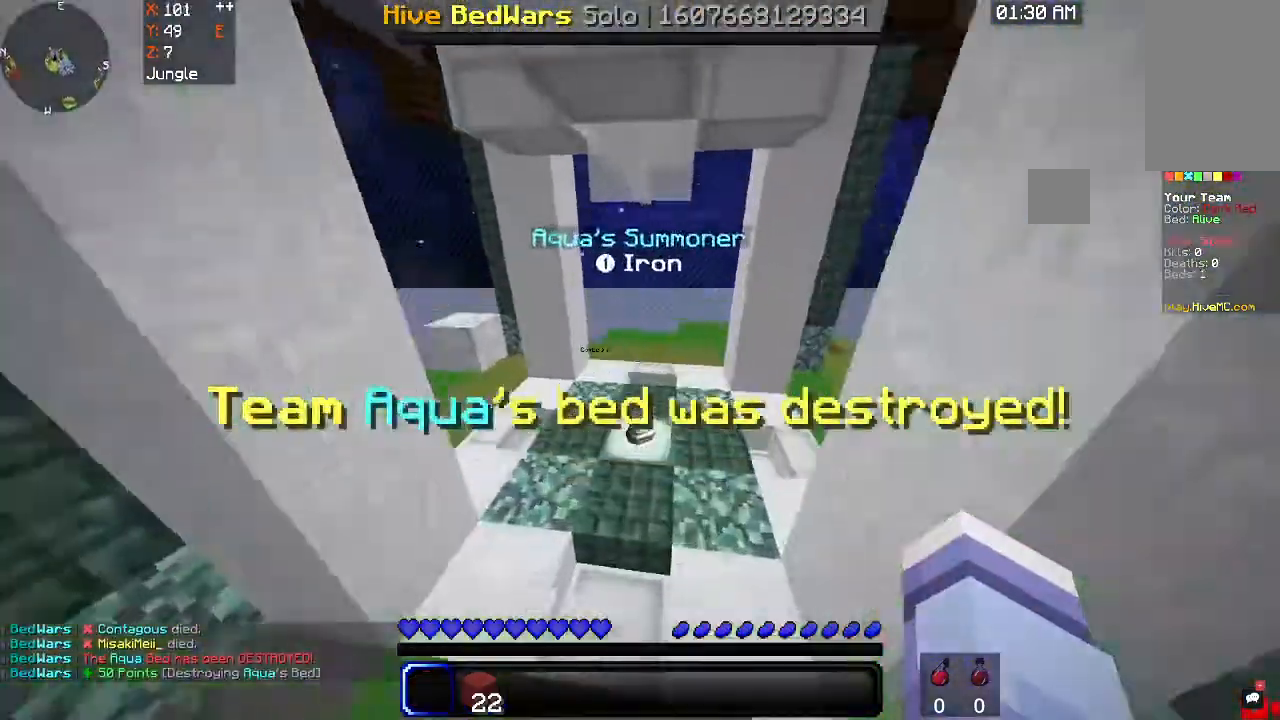
{"keys": ["d", "w"], "mouse": [], "events": [[33, "space", "up"], [67, "a", "down"], [500, "a", "up"], [500, "d", "down"]]}
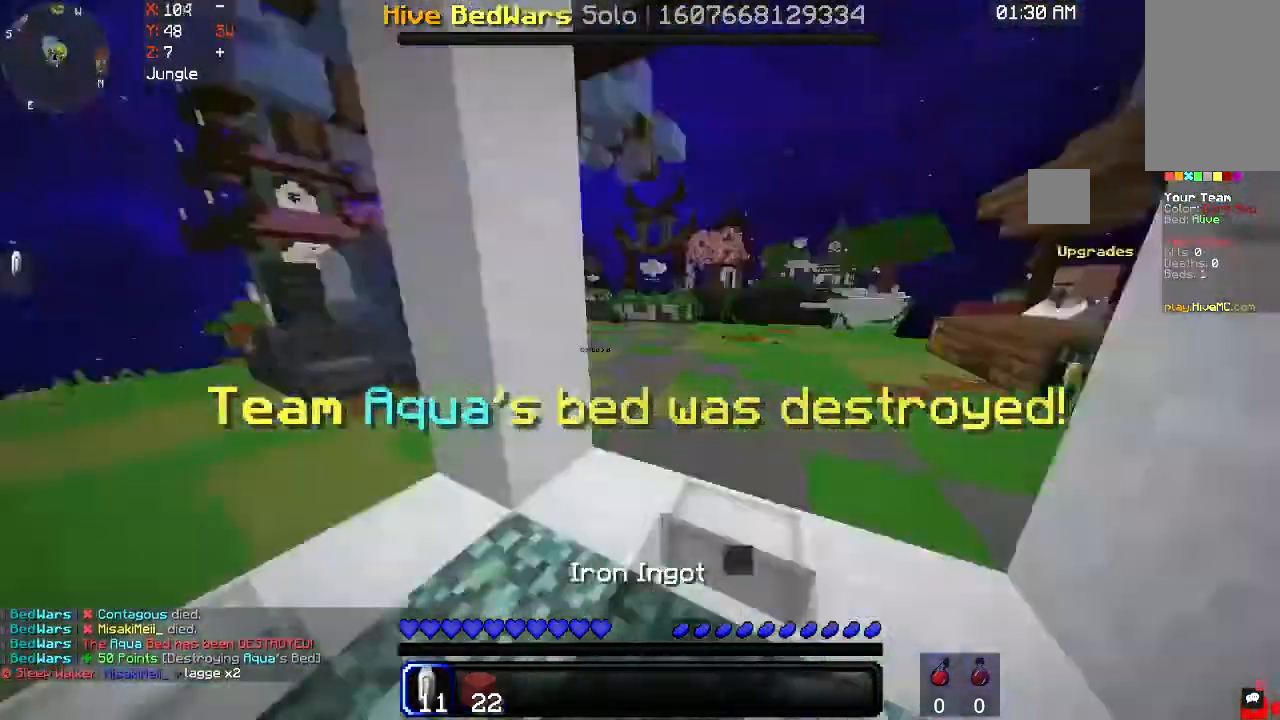
{"keys": ["w"], "mouse": [], "events": [[367, "d", "up"]]}
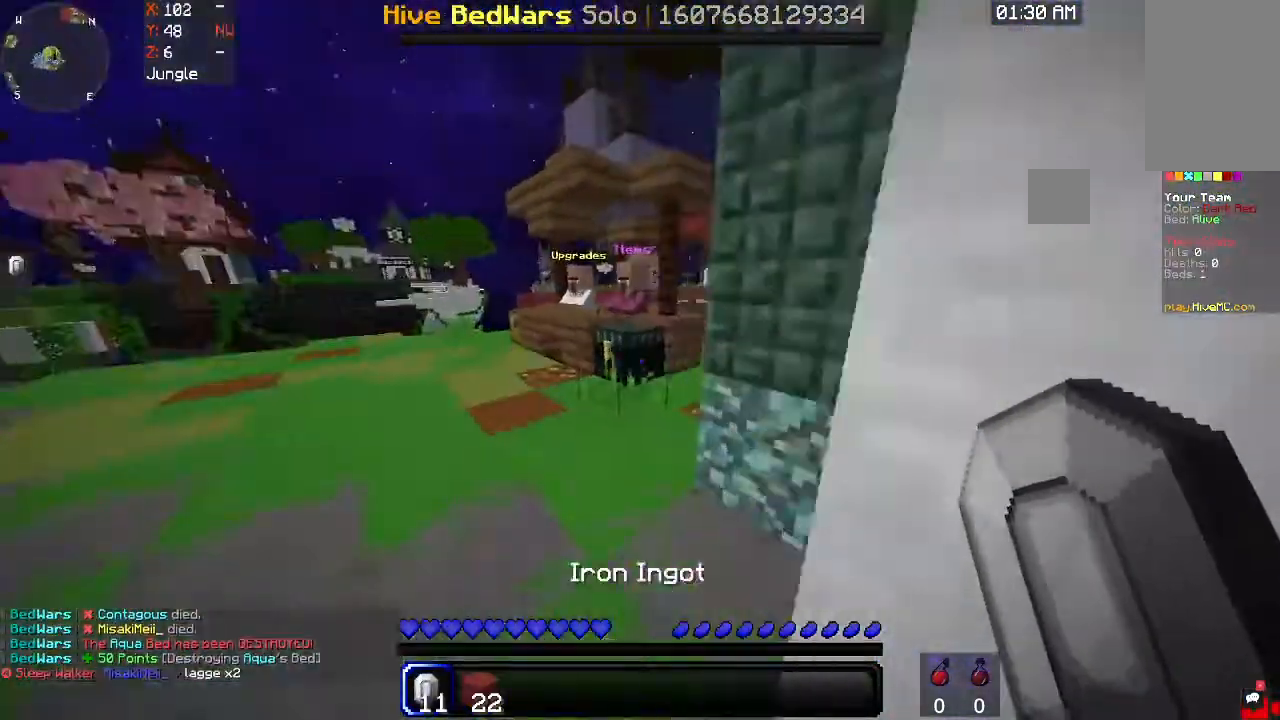
{"keys": ["a", "w"], "mouse": [], "events": [[433, "a", "down"]]}
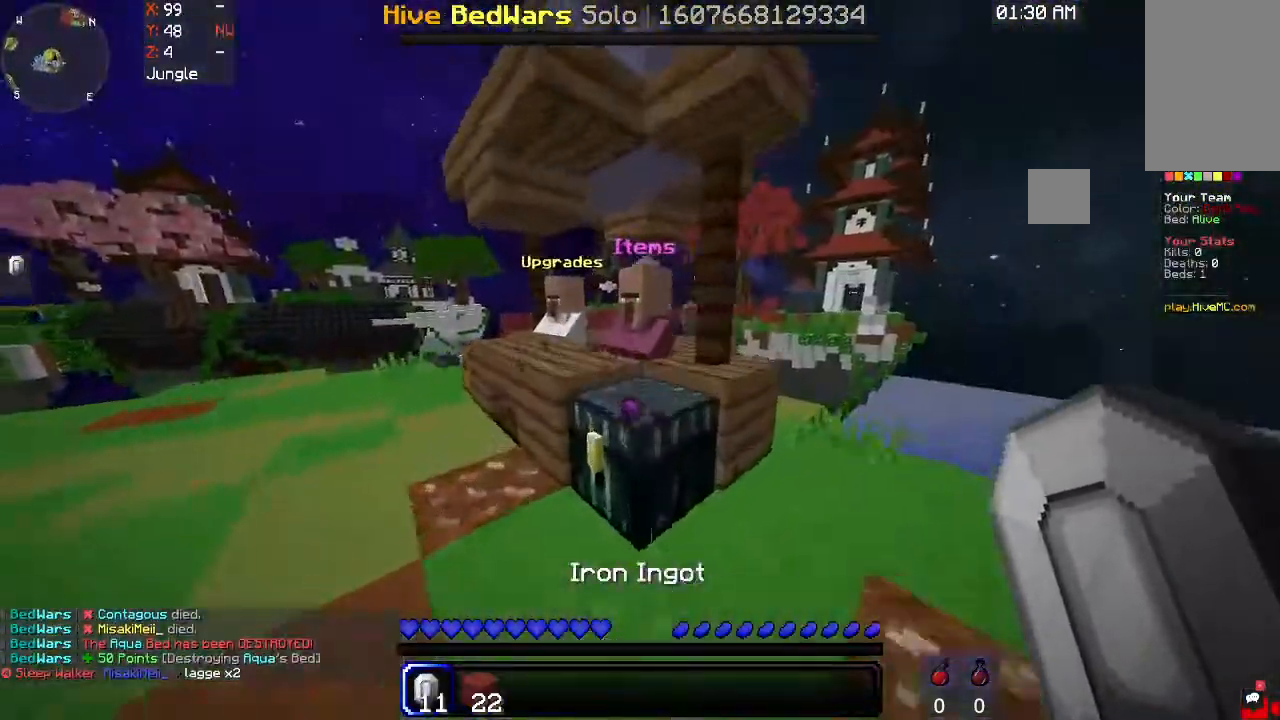
{"keys": [], "mouse": [], "events": [[133, "a", "up"], [167, "mouse_right", "down"], [300, "w", "up"], [333, "mouse_right", "up"]]}
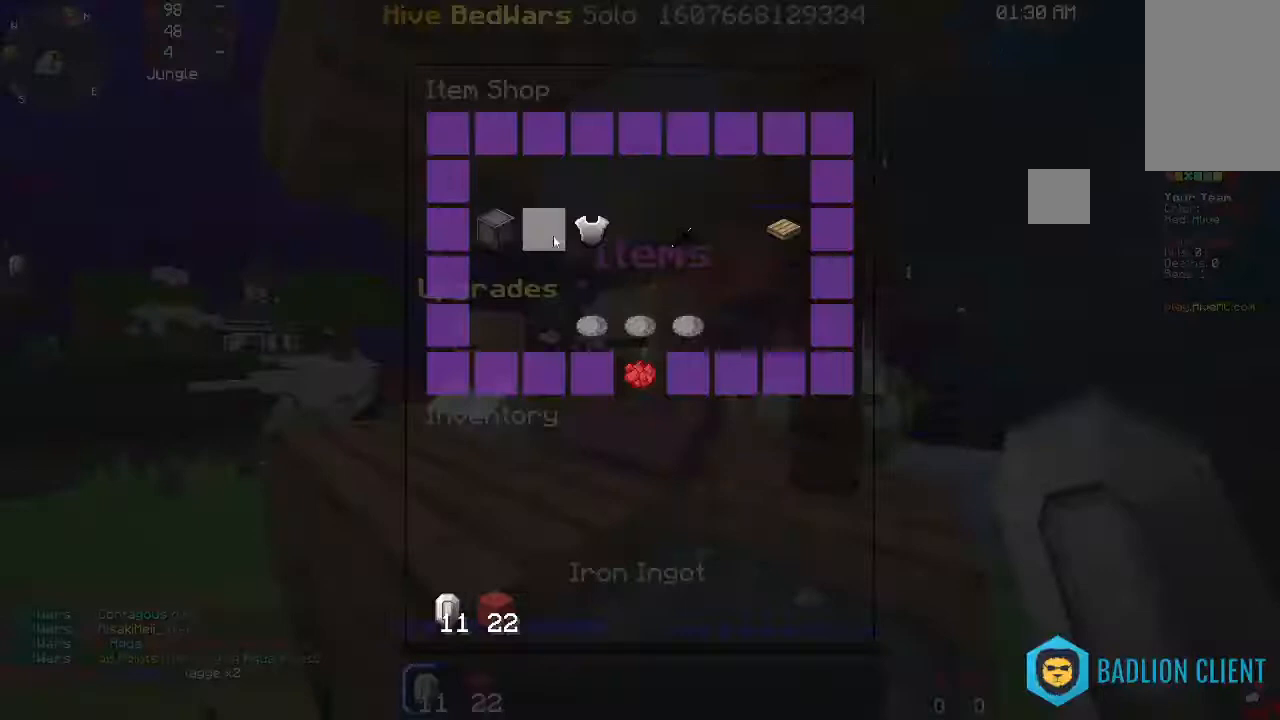
{"keys": [], "mouse": [], "events": []}
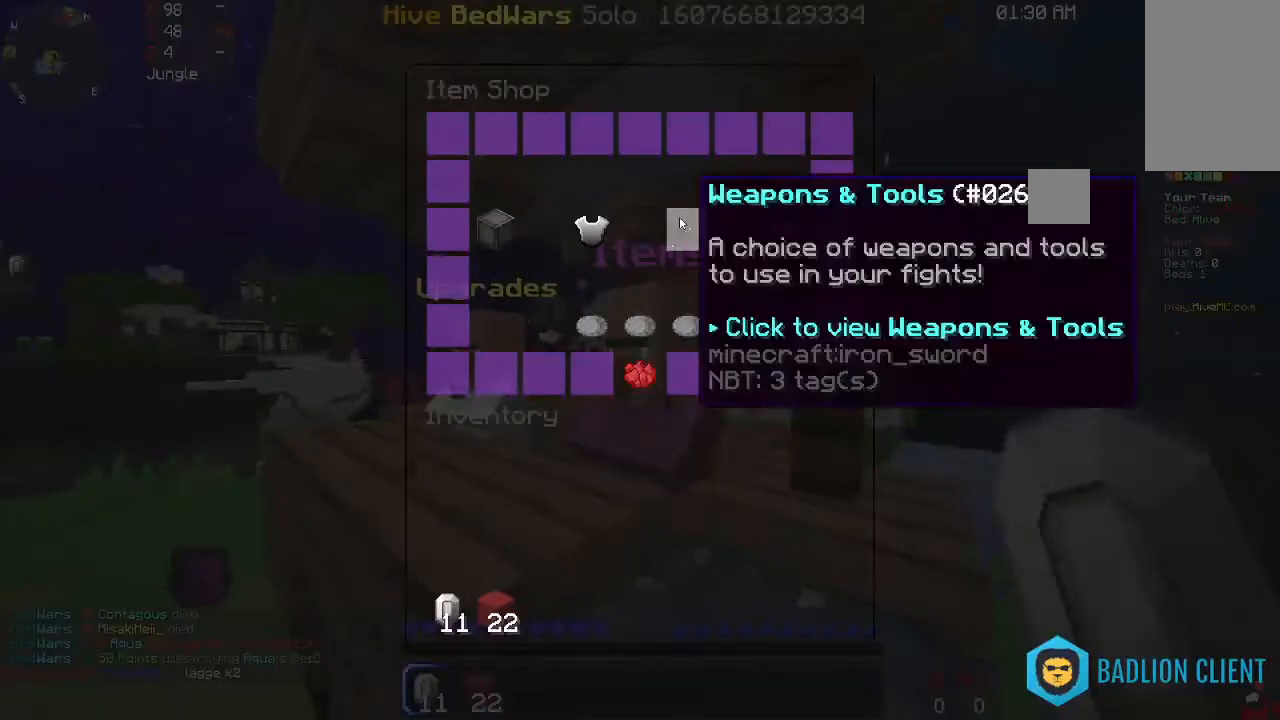
{"keys": [], "mouse": [], "events": []}
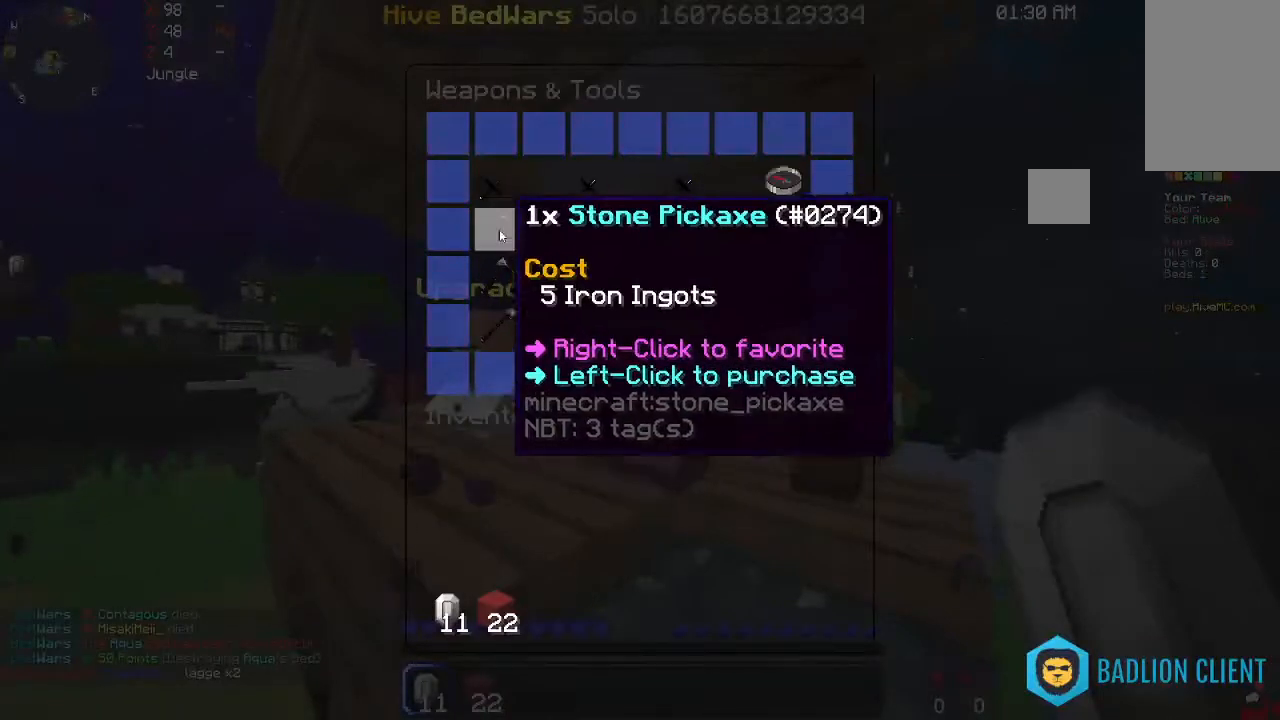
{"keys": [], "mouse": [], "events": []}
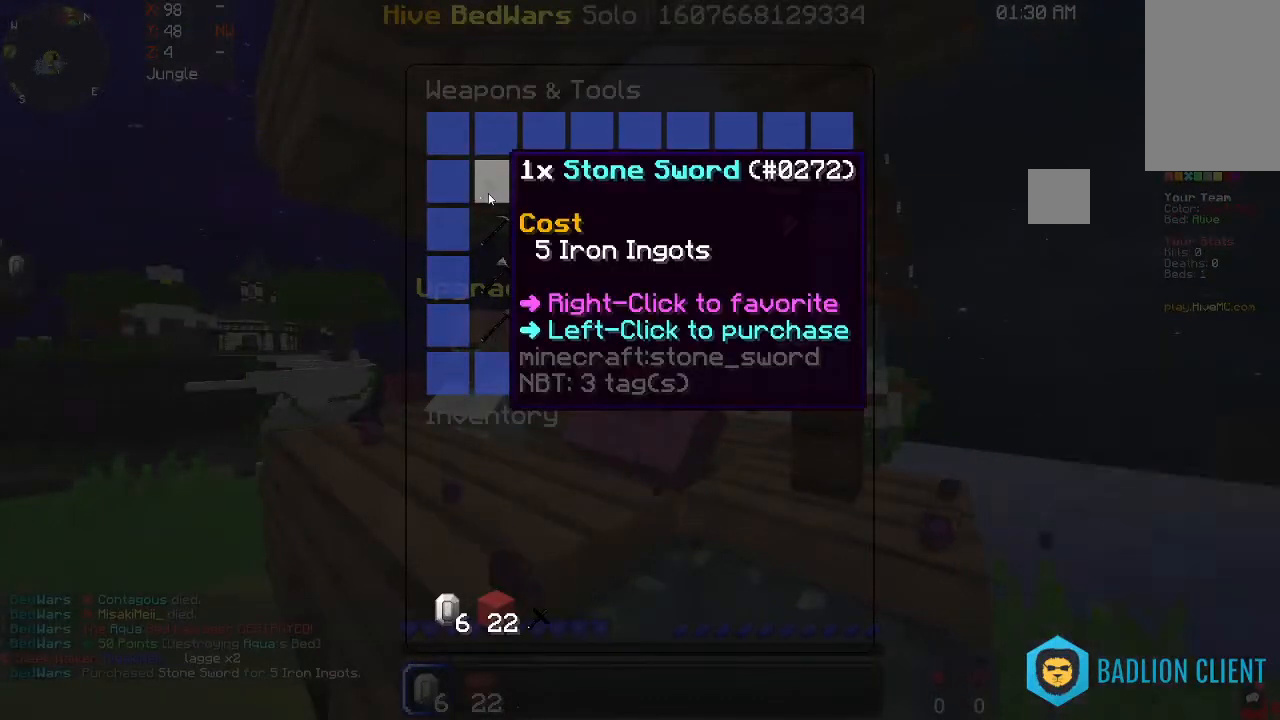
{"keys": [], "mouse": [], "events": []}
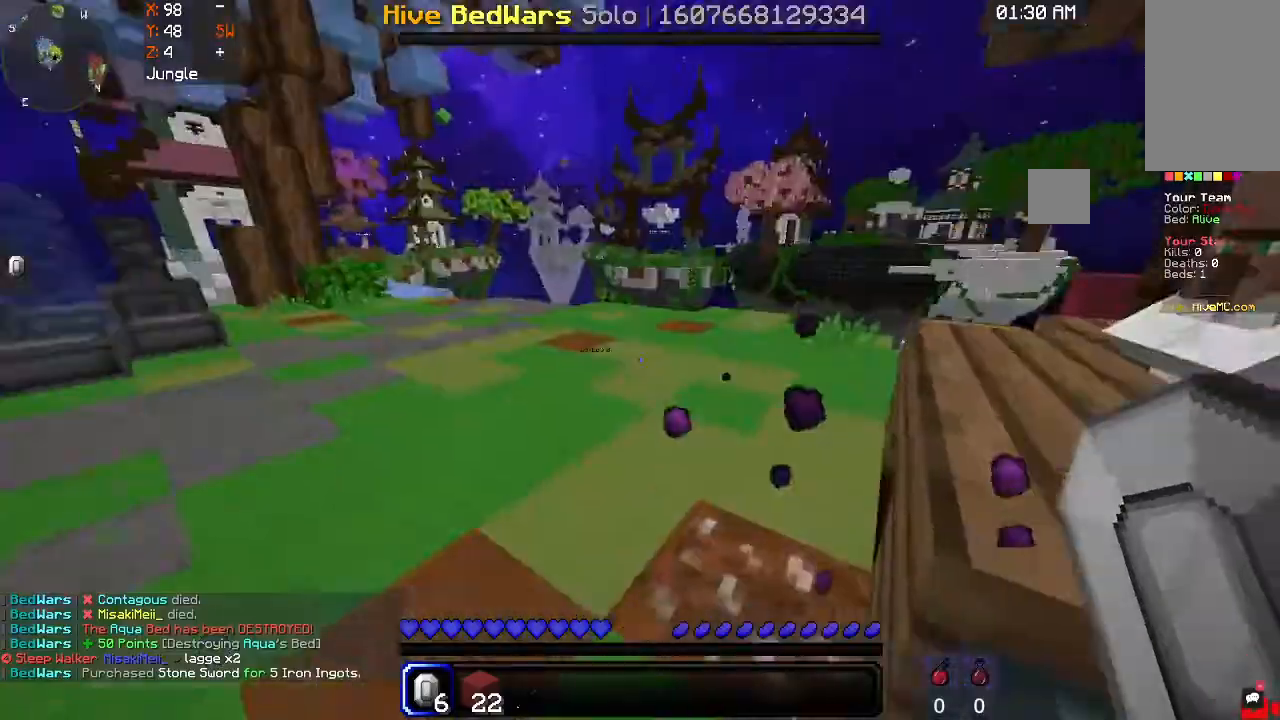
{"keys": [], "mouse": [], "events": [[67, "w", "down"], [400, "w", "up"]]}
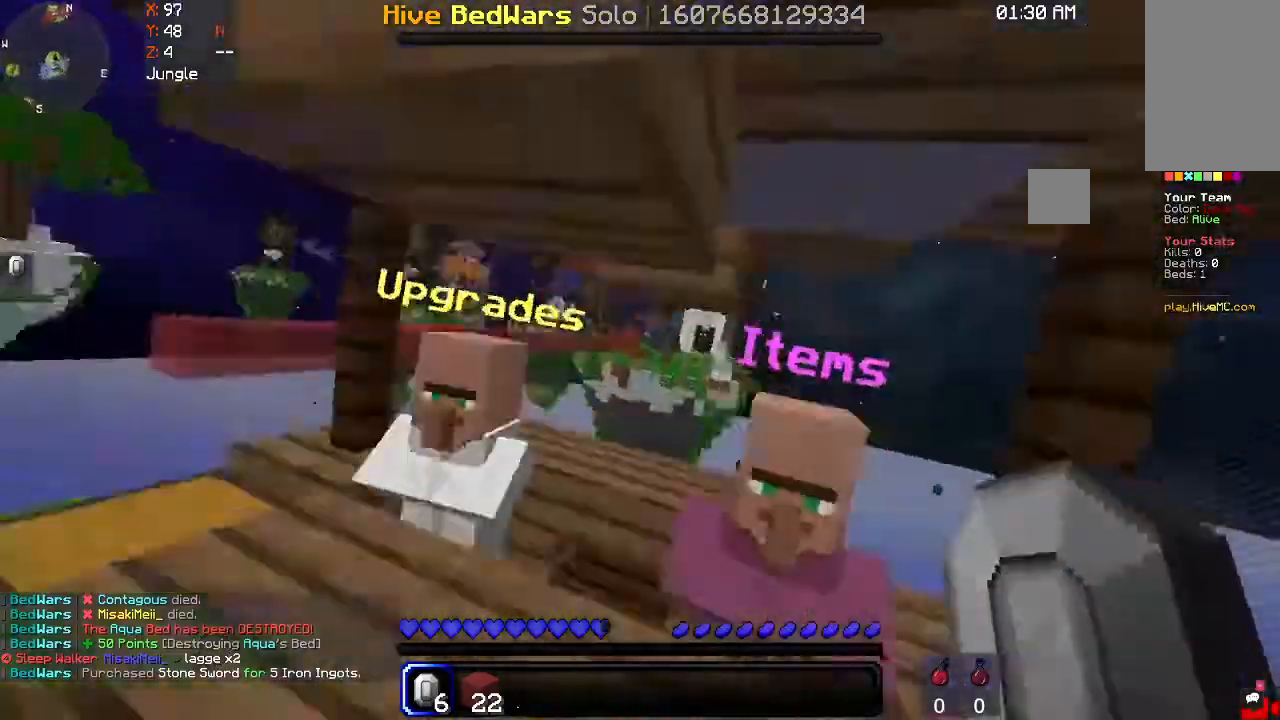
{"keys": [], "mouse": [], "events": [[100, "mouse_right", "down"], [200, "mouse_right", "up"]]}
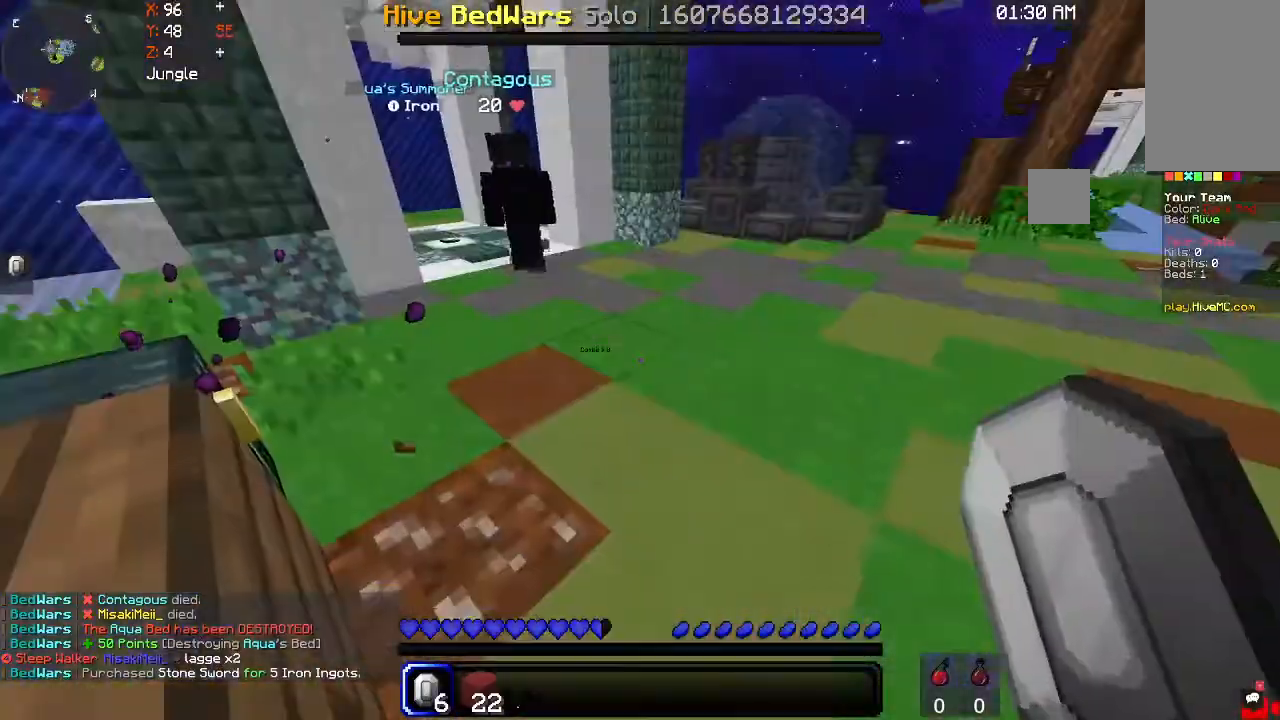
{"keys": ["w"], "mouse": [], "events": [[67, "w", "down"]]}
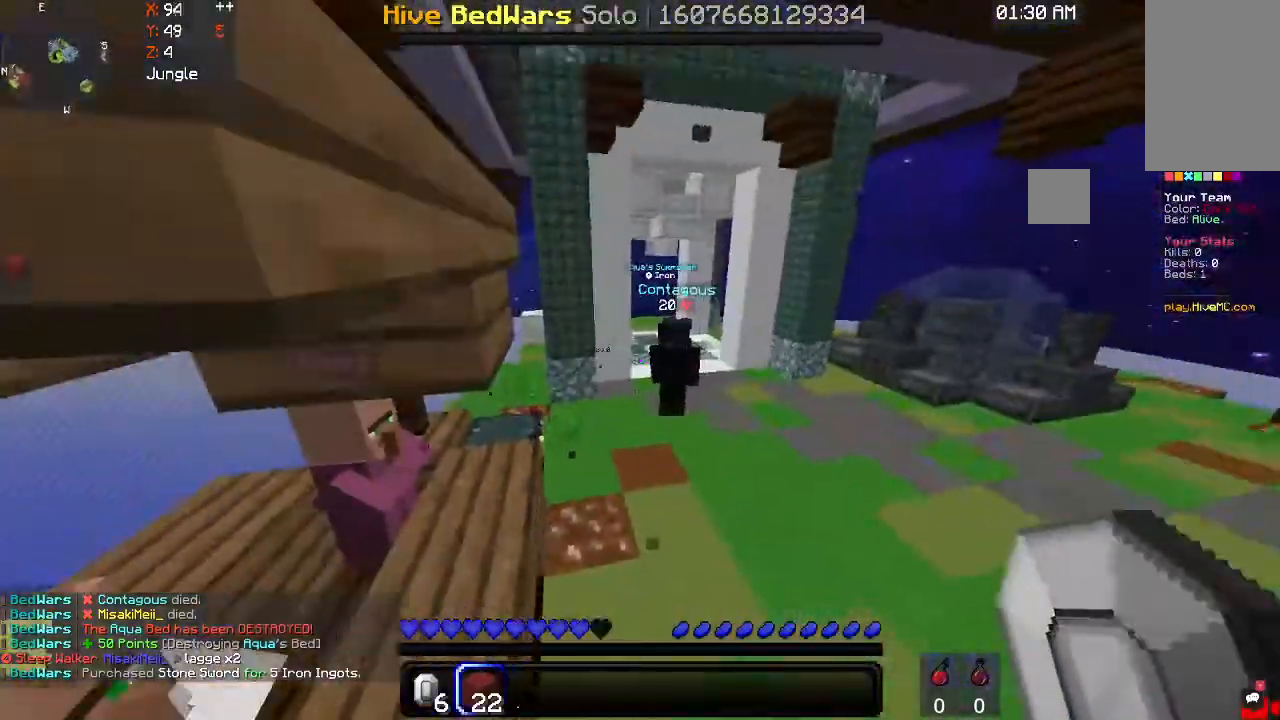
{"keys": ["w"], "mouse": [], "events": [[100, "d", "down"], [233, "d", "up"]]}
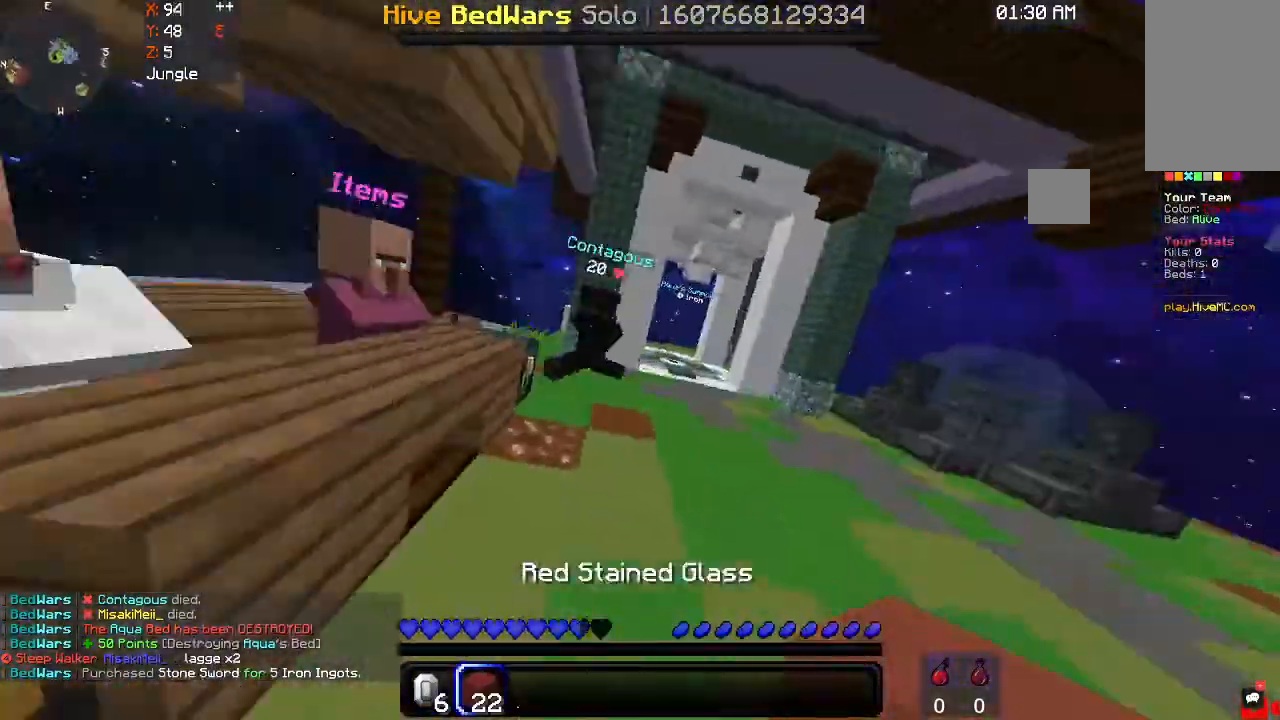
{"keys": ["w"], "mouse": [], "events": []}
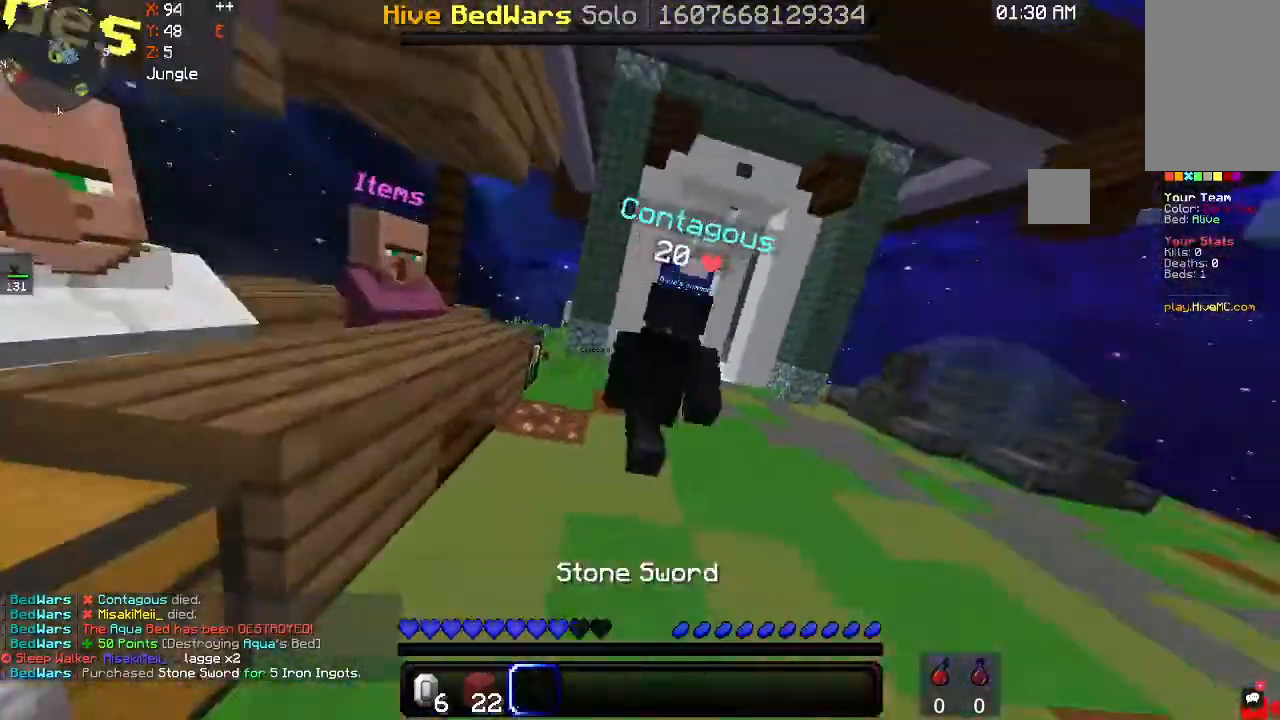
{"keys": ["a", "w"], "mouse": ["left"], "events": [[100, "mouse_left", "down"], [433, "a", "down"]]}
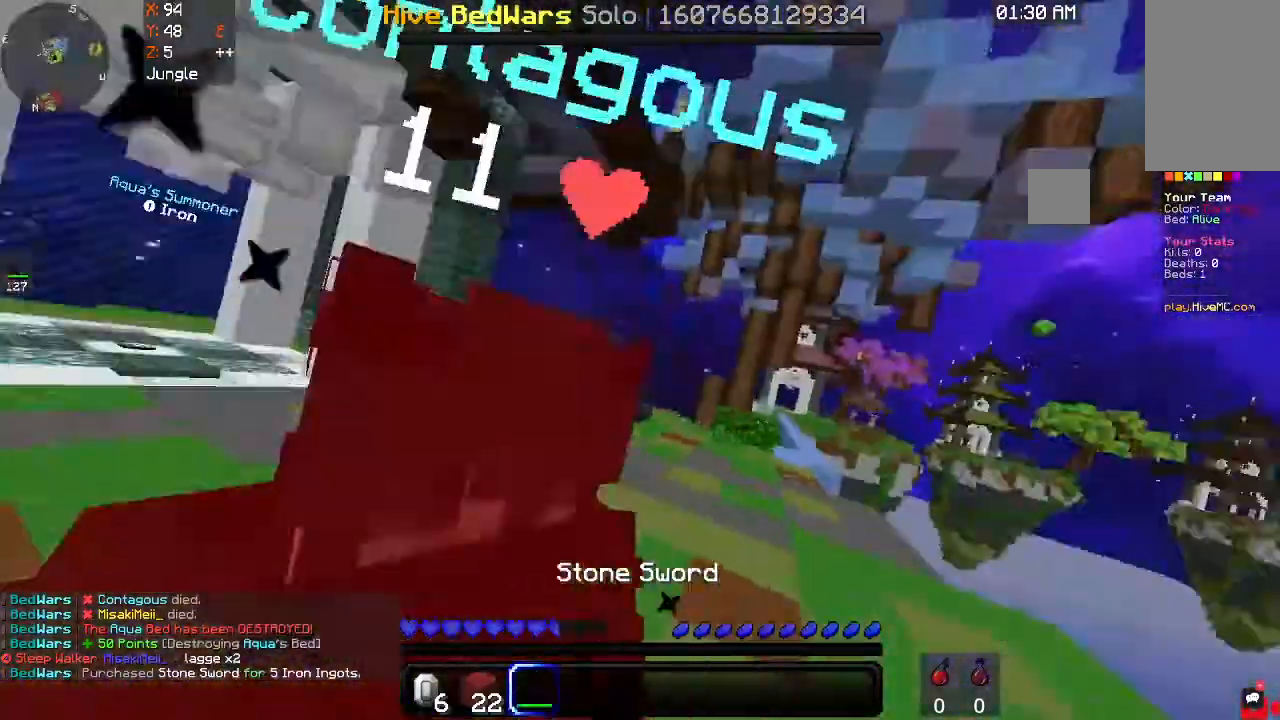
{"keys": ["d", "w"], "mouse": ["left"], "events": [[33, "w", "up"], [267, "w", "down"], [367, "a", "up"], [400, "d", "down"]]}
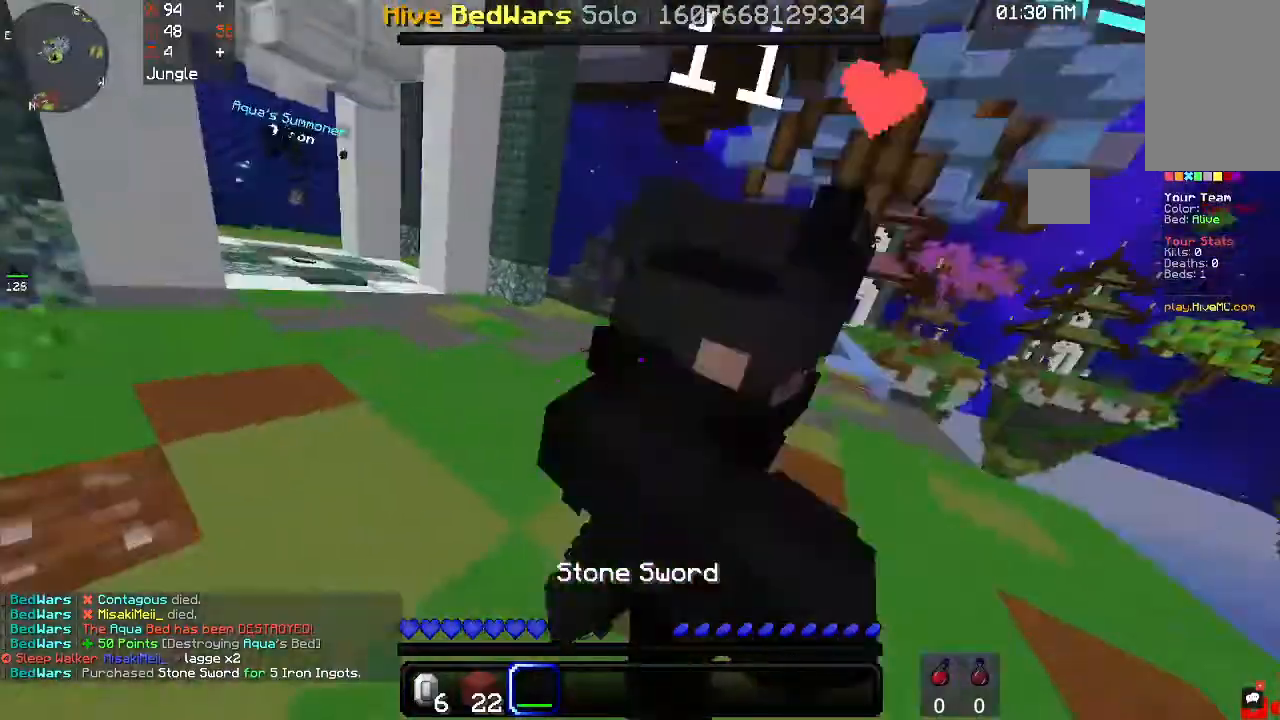
{"keys": ["d", "w"], "mouse": ["left"], "events": [[233, "w", "up"], [367, "w", "down"]]}
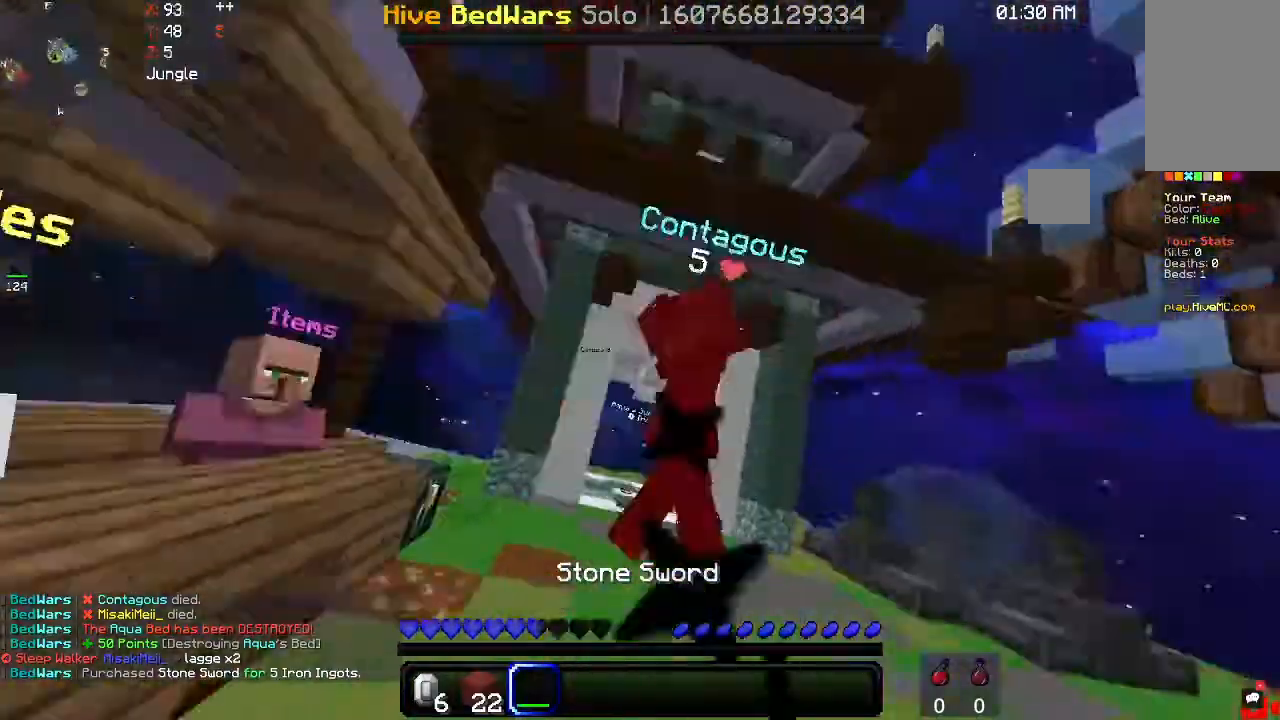
{"keys": ["w"], "mouse": ["left"], "events": [[200, "a", "down"], [233, "w", "up"], [267, "d", "up"], [300, "w", "down"], [400, "a", "up"]]}